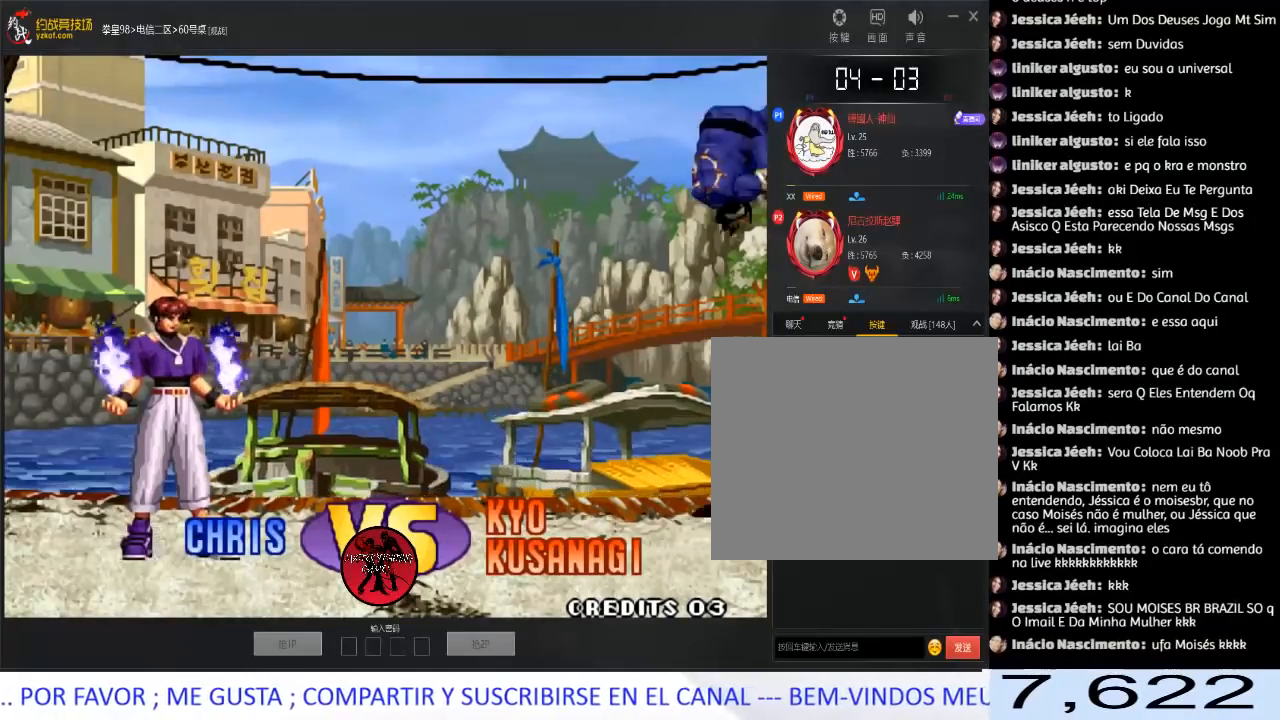
Gameplay with a controller (arcade stick); each line is a JSON object with the inputs held at the frame after it (dt_ms = milliseconds from this image to that frame). "events" lists button and stick changes between this image and that frame as [ms after this image, input, new state], when the widget could be followed in between. Not read: L3 R3.
{"dt_ms": 500, "buttons": ["A"], "left_stick": "center", "events": [[400, "A", "down"]]}
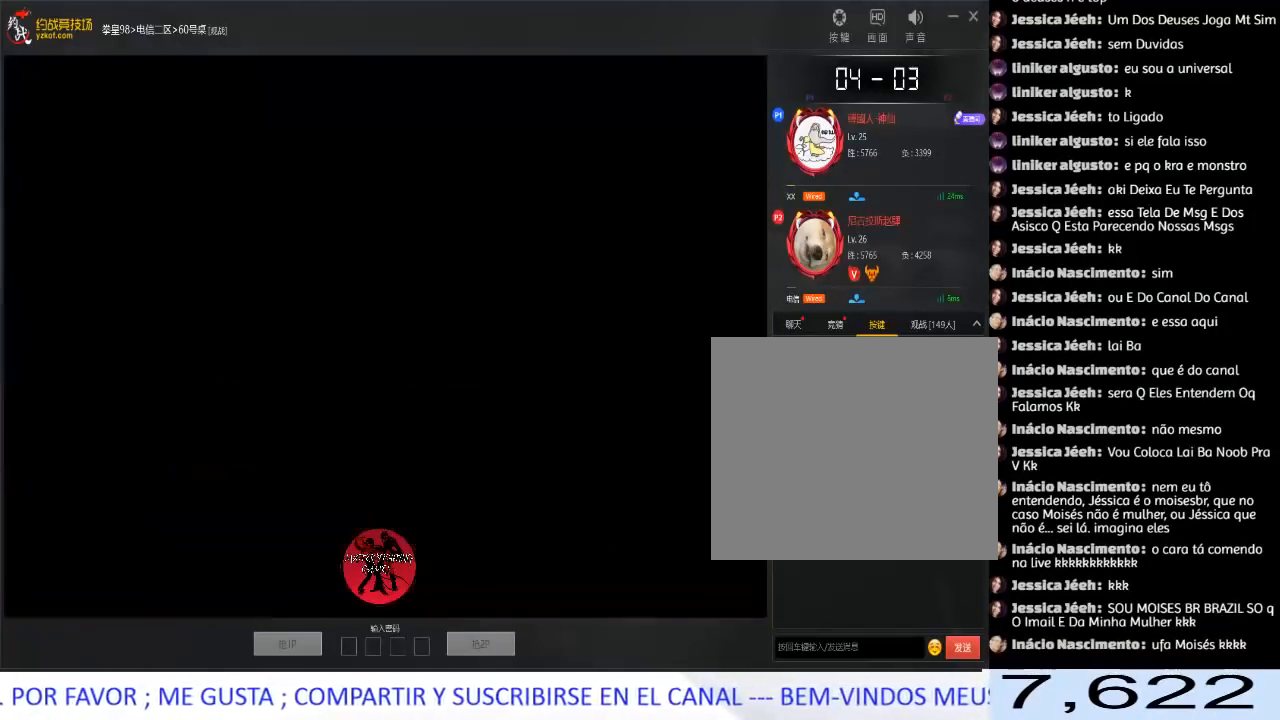
{"dt_ms": 500, "buttons": [], "left_stick": "down", "events": [[100, "A", "up"], [483, "left_stick", "down"]]}
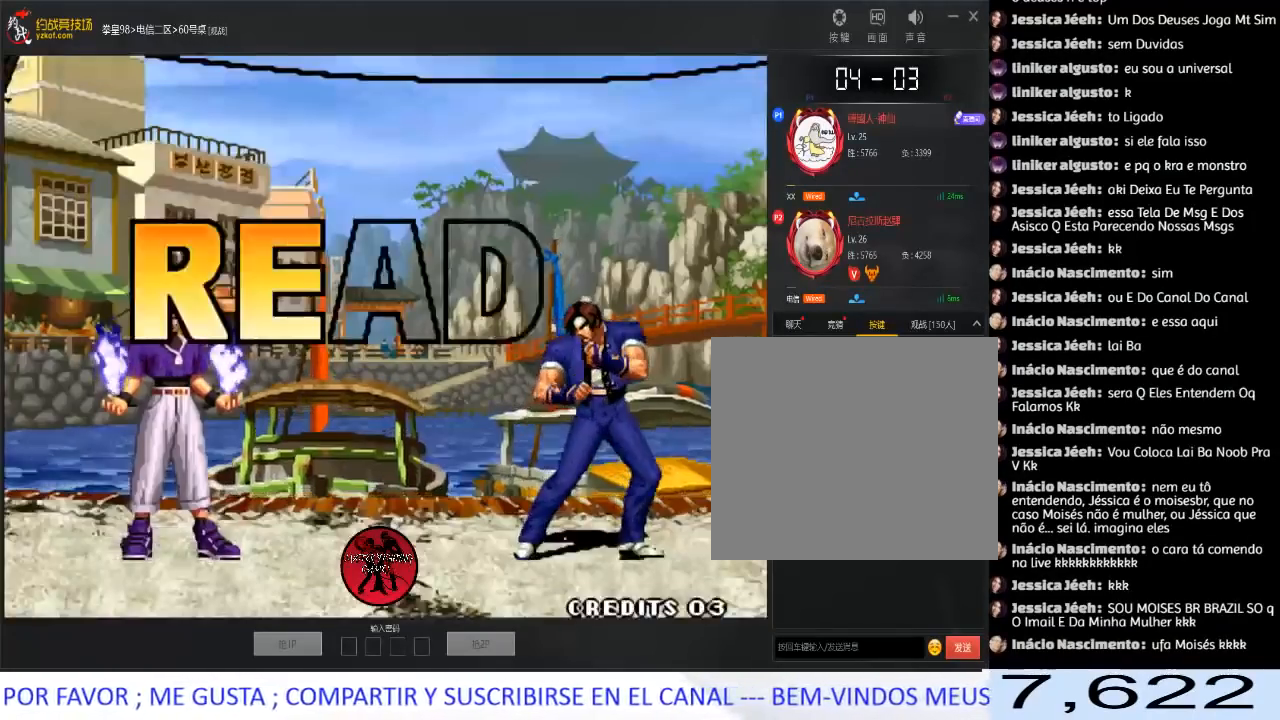
{"dt_ms": 500, "buttons": [], "left_stick": "center", "events": [[83, "left_stick", "left"], [200, "left_stick", "right"], [300, "left_stick", "down"], [383, "left_stick", "left"], [433, "left_stick", "center"]]}
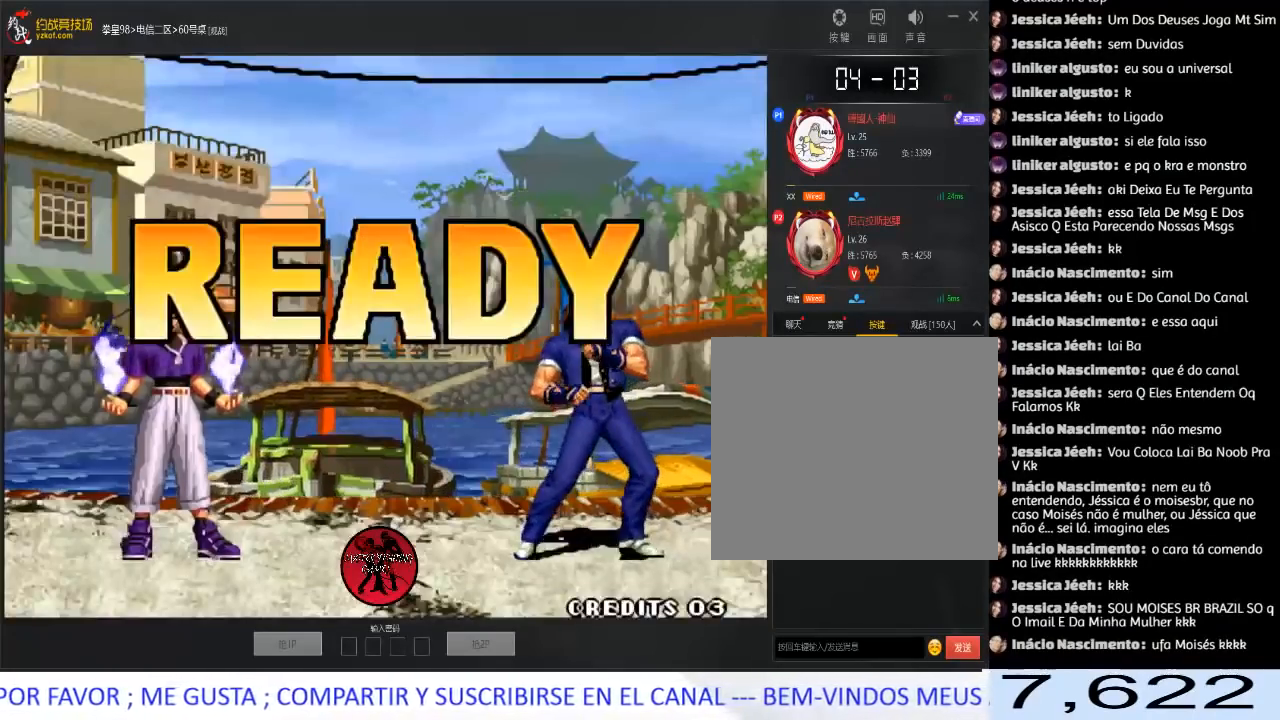
{"dt_ms": 500, "buttons": ["A"], "left_stick": "center", "events": [[117, "A", "down"]]}
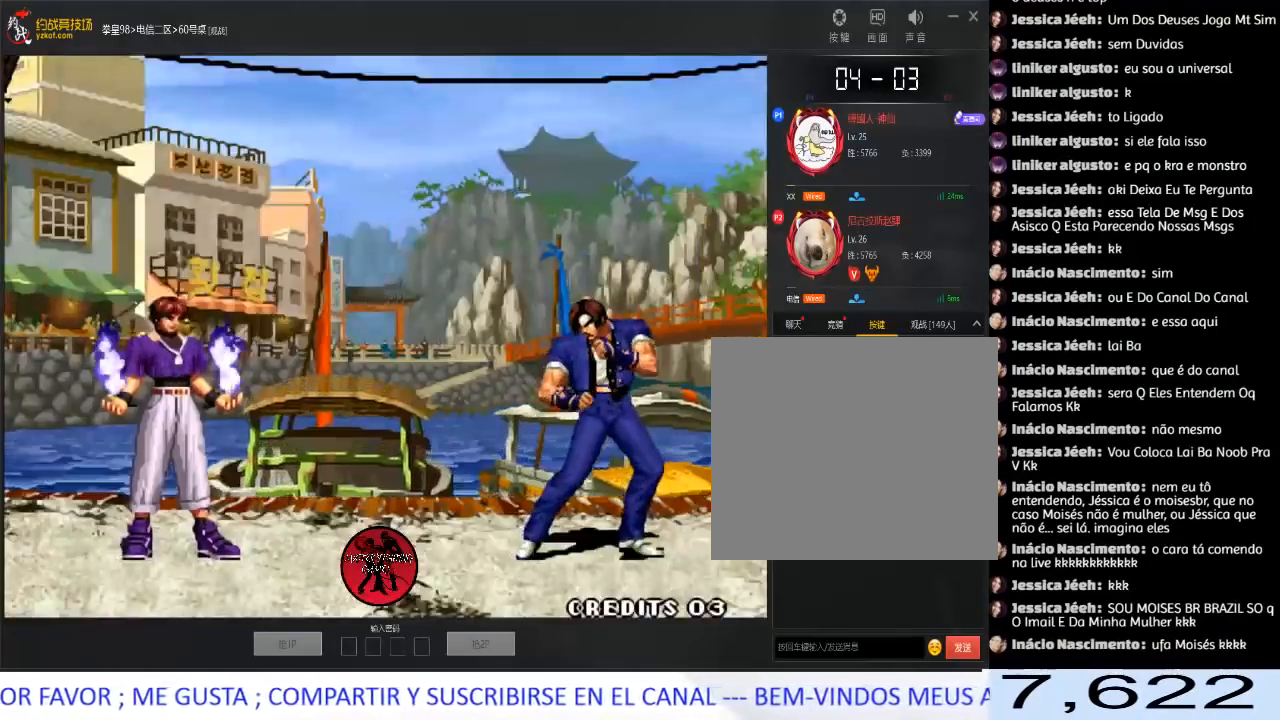
{"dt_ms": 500, "buttons": ["A", "C", "D"], "left_stick": "center", "events": [[17, "C", "down"], [33, "B", "down"], [50, "D", "down"], [117, "B", "up"], [133, "C", "up"], [150, "A", "up"], [150, "D", "up"], [183, "A", "down"], [200, "B", "down"], [200, "C", "down"], [200, "D", "down"], [283, "A", "up"], [283, "B", "up"], [283, "C", "up"], [317, "D", "up"], [367, "A", "down"], [367, "B", "down"], [367, "C", "down"], [383, "D", "down"], [433, "B", "up"], [450, "C", "up"], [467, "A", "up"], [483, "A", "down"], [500, "C", "down"]]}
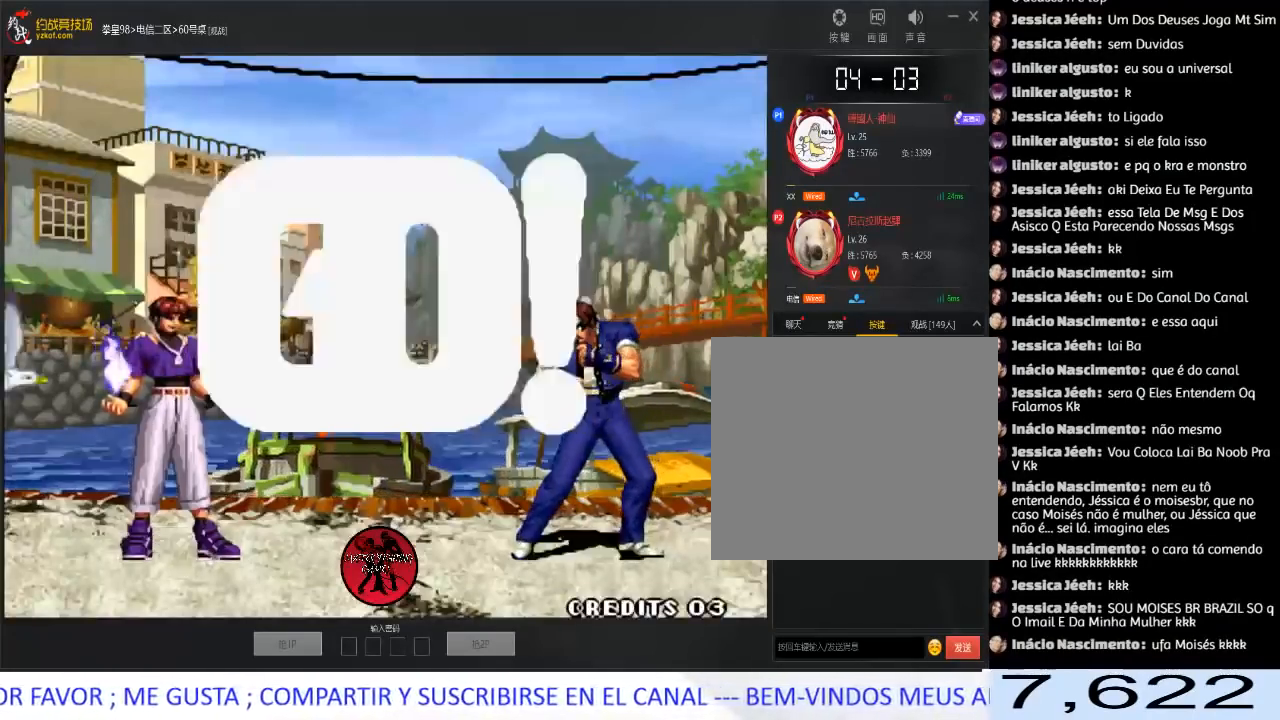
{"dt_ms": 1000, "buttons": ["C"], "left_stick": "center"}
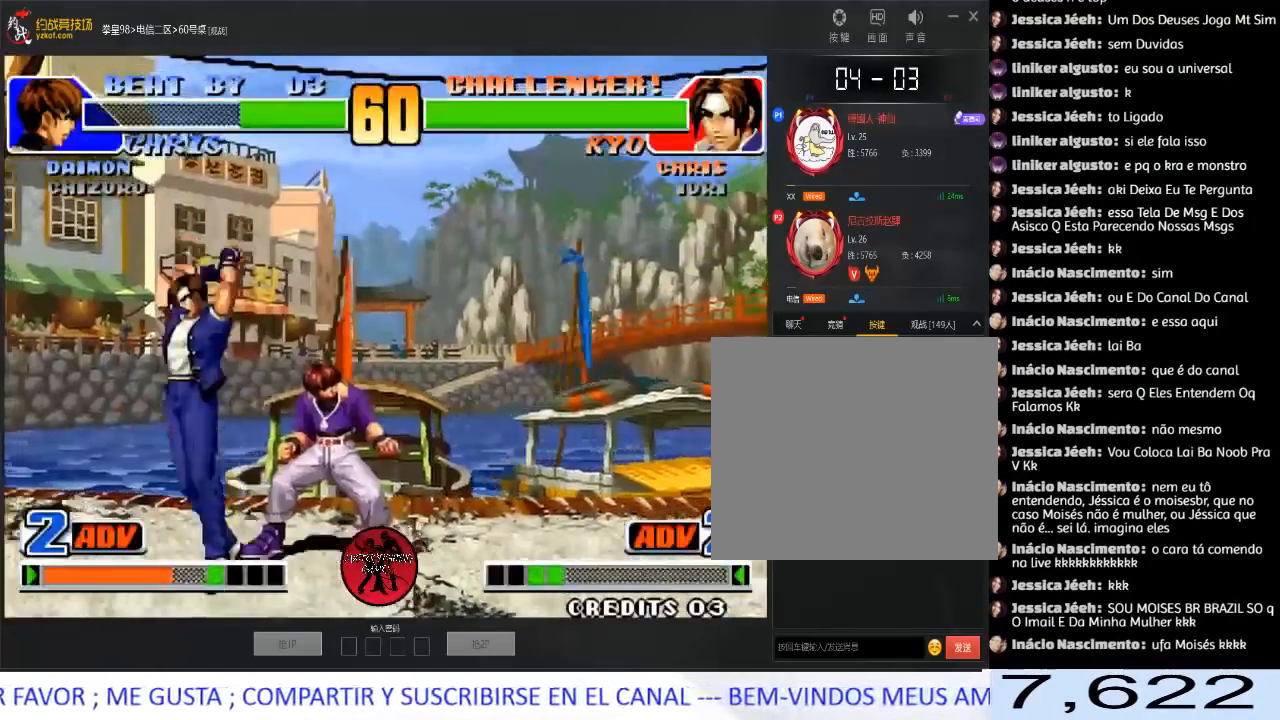
{"dt_ms": 500, "buttons": [], "left_stick": "right", "events": [[50, "C", "up"], [83, "left_stick", "down"], [167, "left_stick", "right"], [183, "C", "down"], [250, "C", "up"]]}
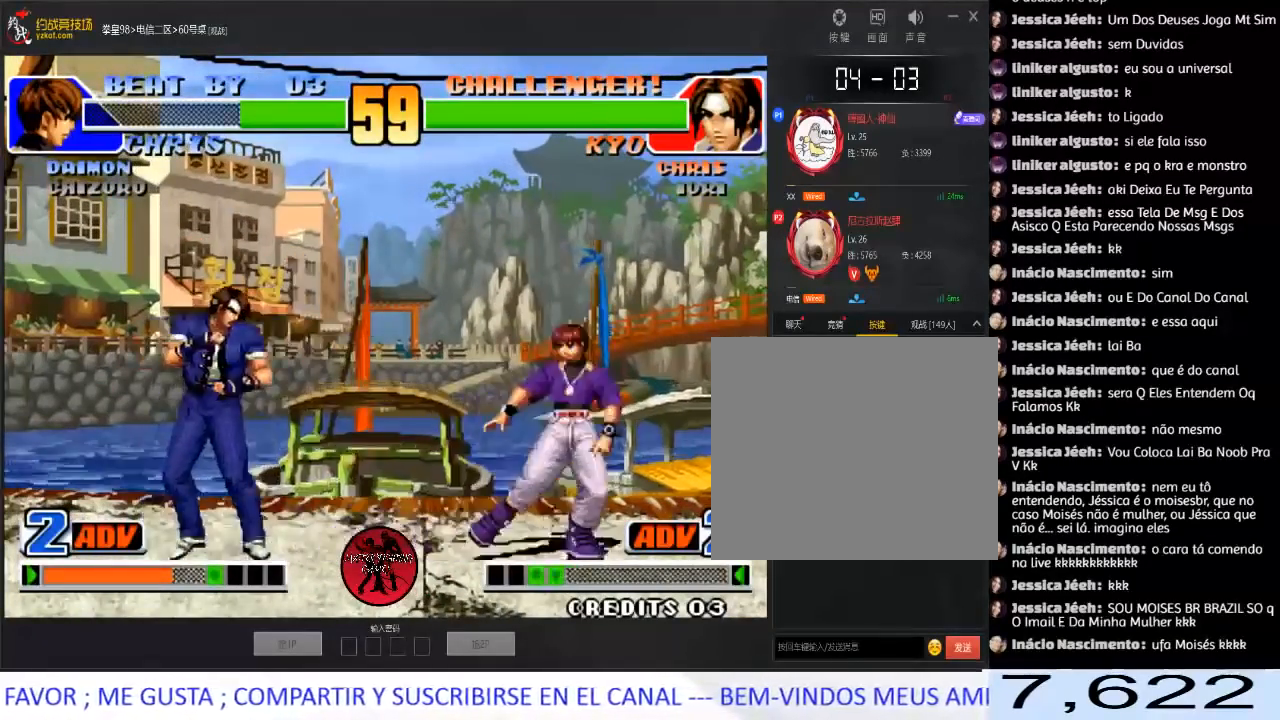
{"dt_ms": 500, "buttons": [], "left_stick": "down-left", "events": [[183, "left_stick", "down-left"]]}
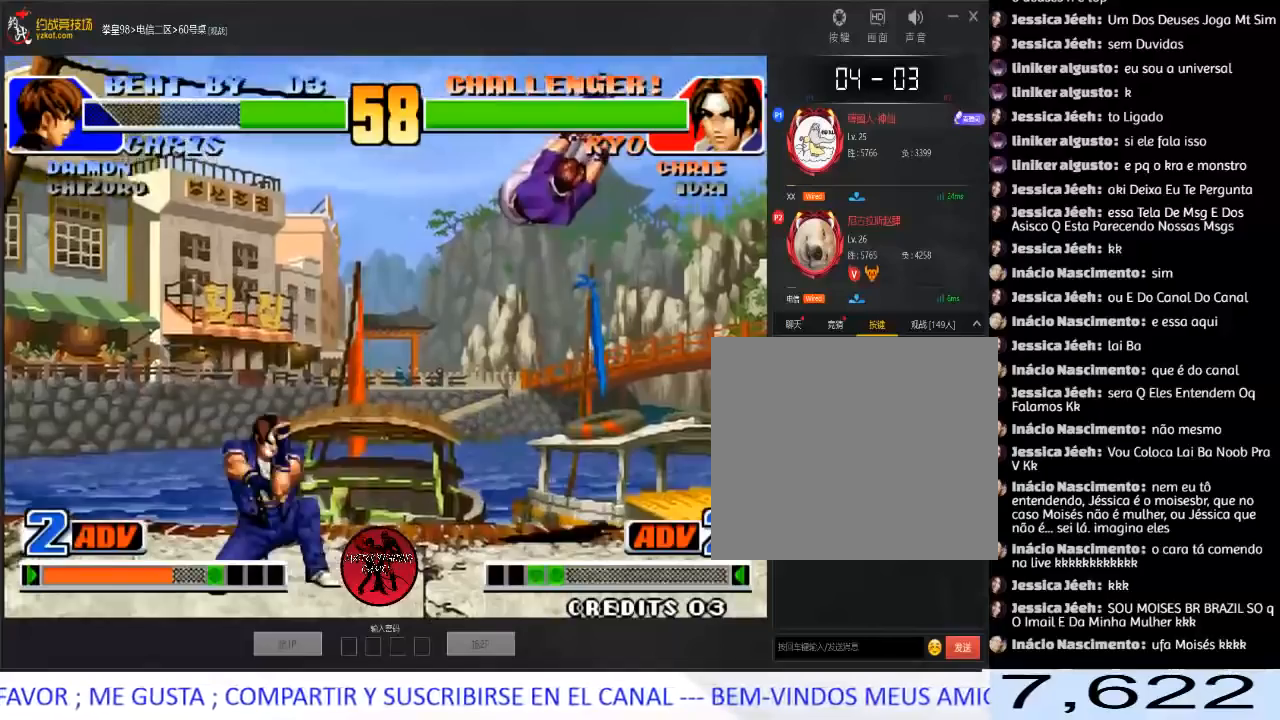
{"dt_ms": 500, "buttons": [], "left_stick": "up-right", "events": [[133, "left_stick", "up-right"]]}
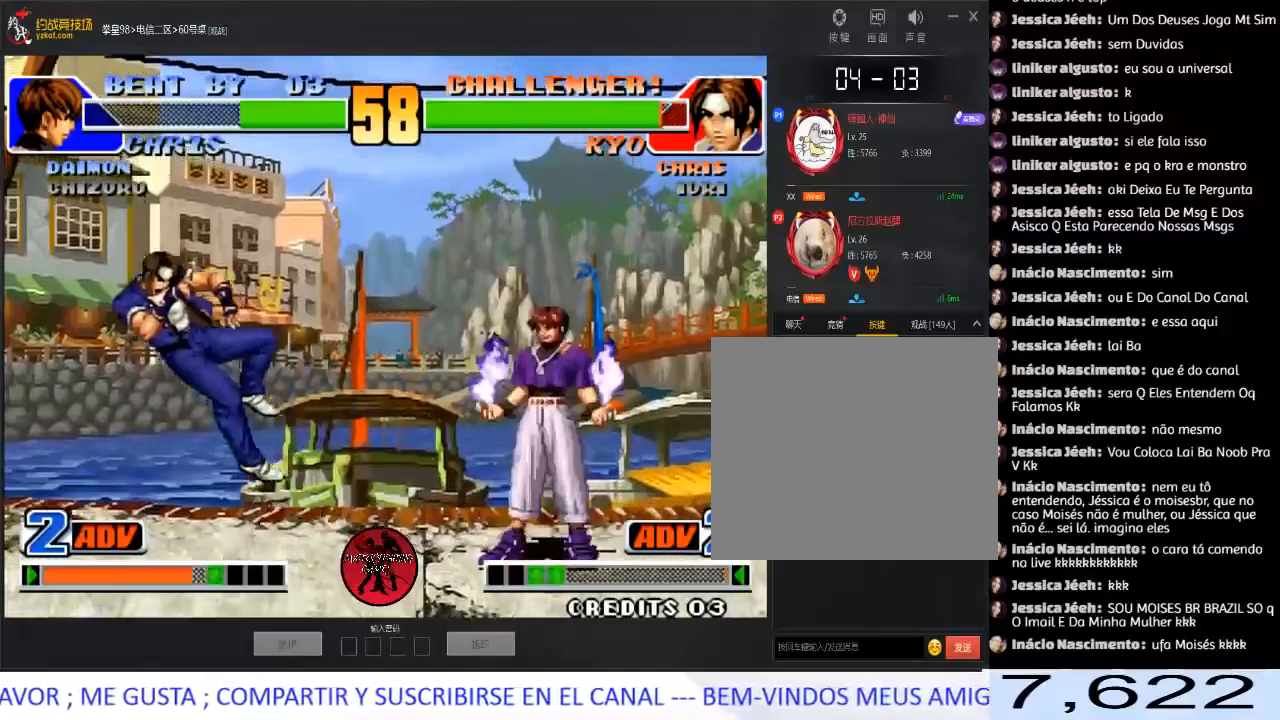
{"dt_ms": 500, "buttons": [], "left_stick": "center", "events": [[100, "left_stick", "left"], [233, "left_stick", "center"], [317, "A", "down"], [317, "B", "down"], [450, "A", "up"], [450, "B", "up"]]}
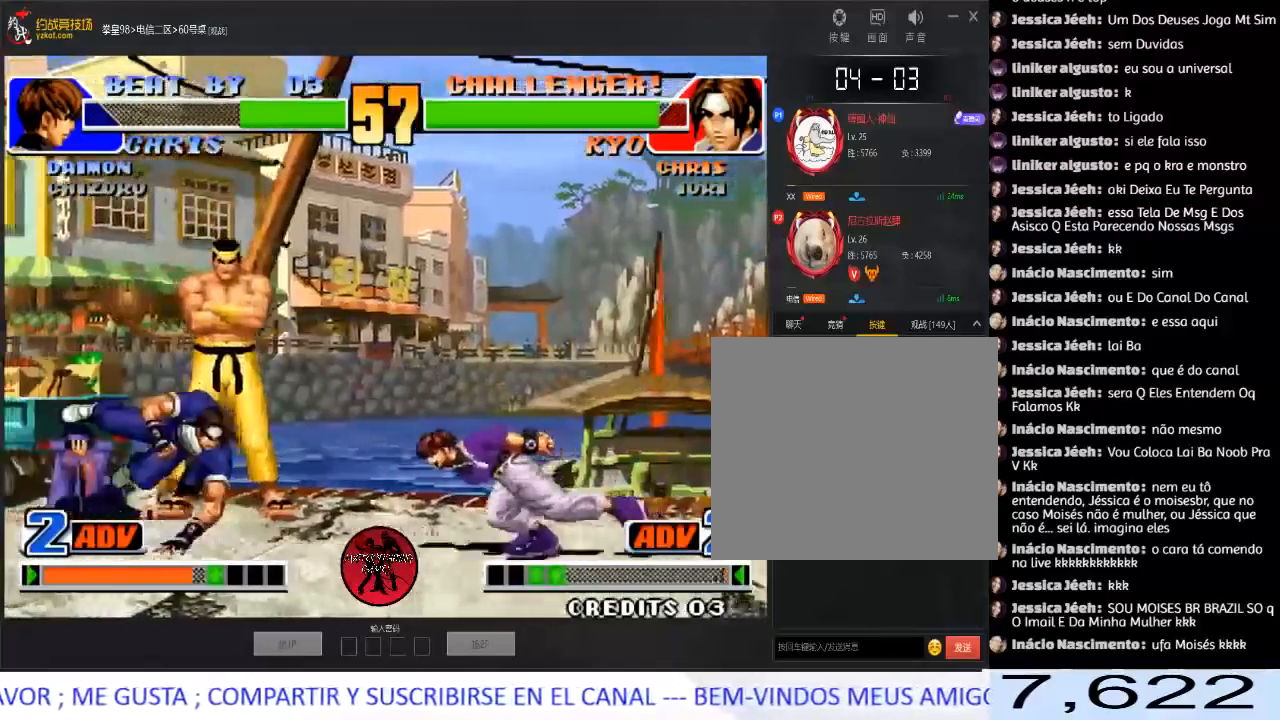
{"dt_ms": 500, "buttons": [], "left_stick": "down-left", "events": [[17, "left_stick", "right"], [117, "left_stick", "down"], [233, "left_stick", "down-left"]]}
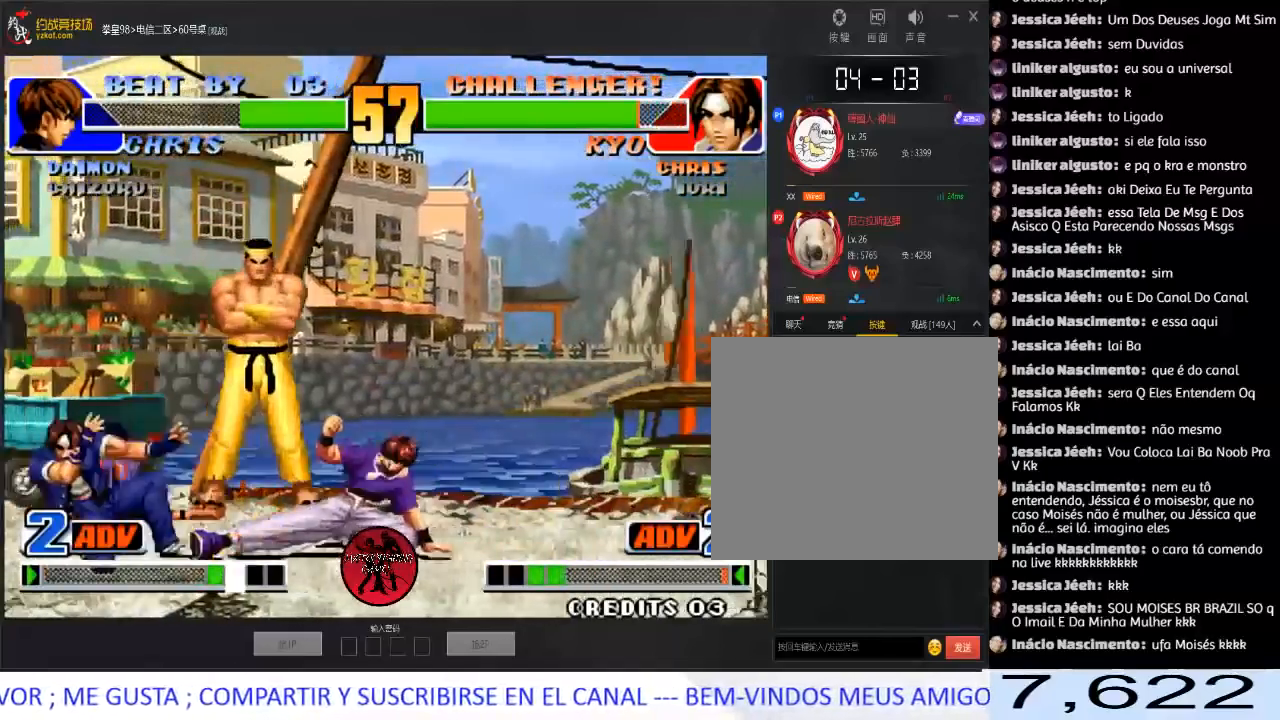
{"dt_ms": 500, "buttons": [], "left_stick": "down-left", "events": [[133, "left_stick", "right"], [217, "A", "down"], [333, "A", "up"], [333, "left_stick", "left"], [400, "left_stick", "down-left"]]}
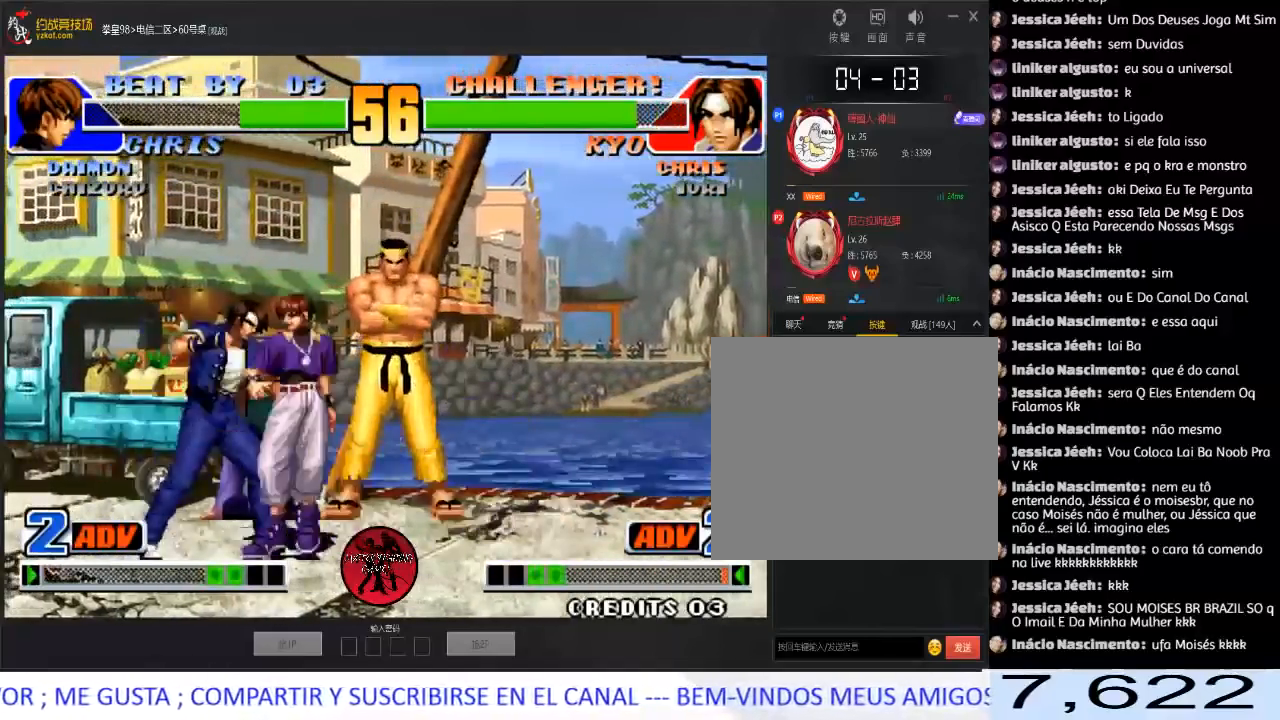
{"dt_ms": 500, "buttons": [], "left_stick": "down-left", "events": [[283, "left_stick", "right"], [300, "D", "down"], [367, "D", "up"], [417, "left_stick", "down-left"]]}
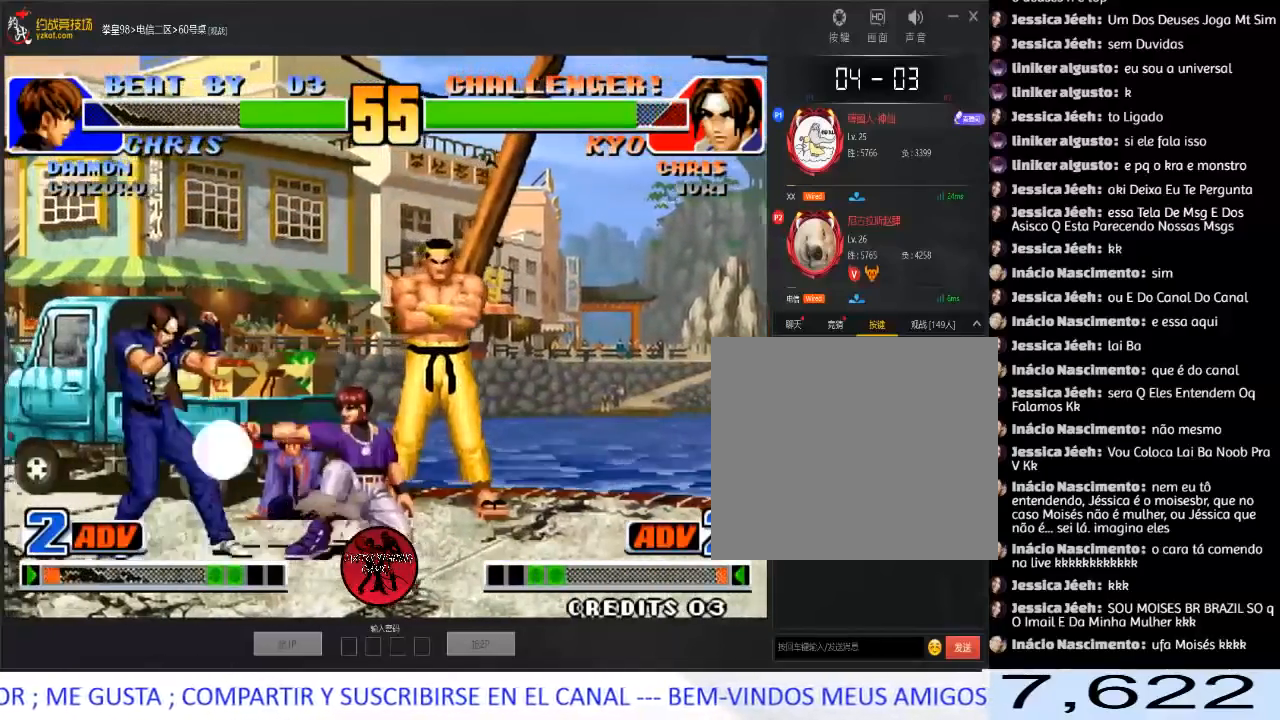
{"dt_ms": 500, "buttons": ["A", "B"], "left_stick": "center", "events": [[500, "A", "down"], [500, "B", "down"], [500, "left_stick", "center"]]}
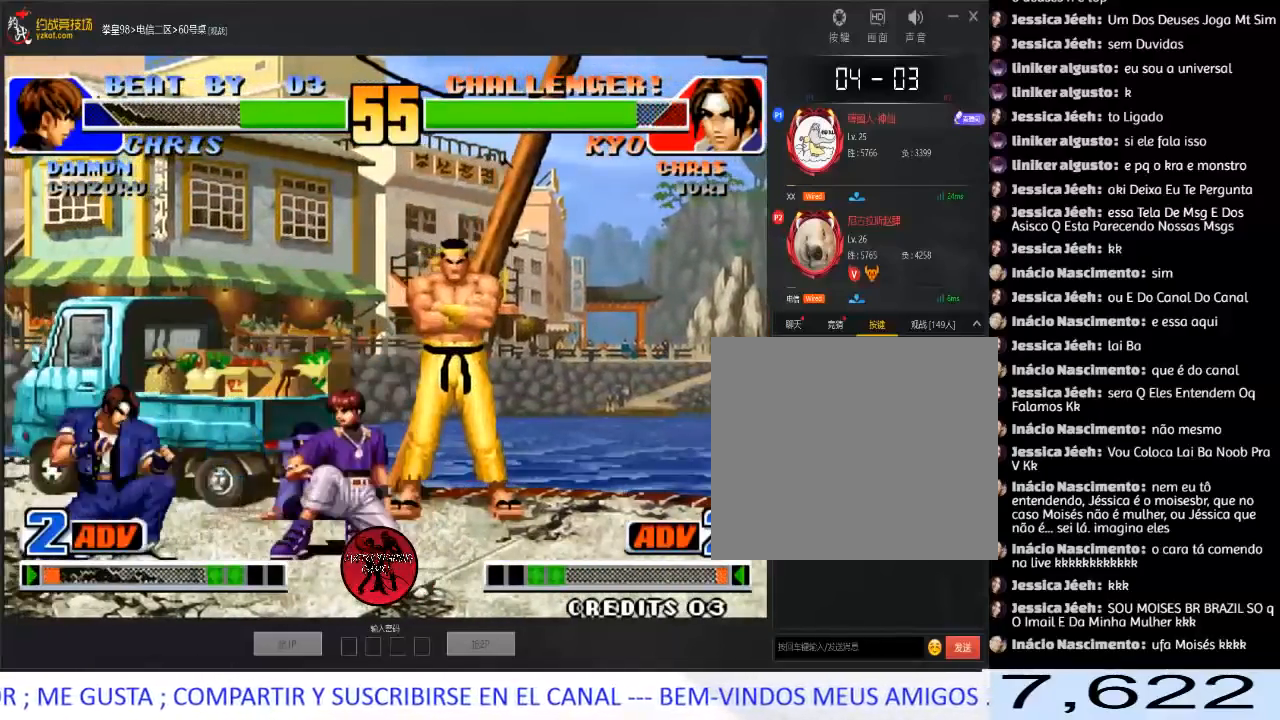
{"dt_ms": 500, "buttons": [], "left_stick": "right", "events": [[150, "A", "up"], [150, "B", "up"], [300, "left_stick", "right"]]}
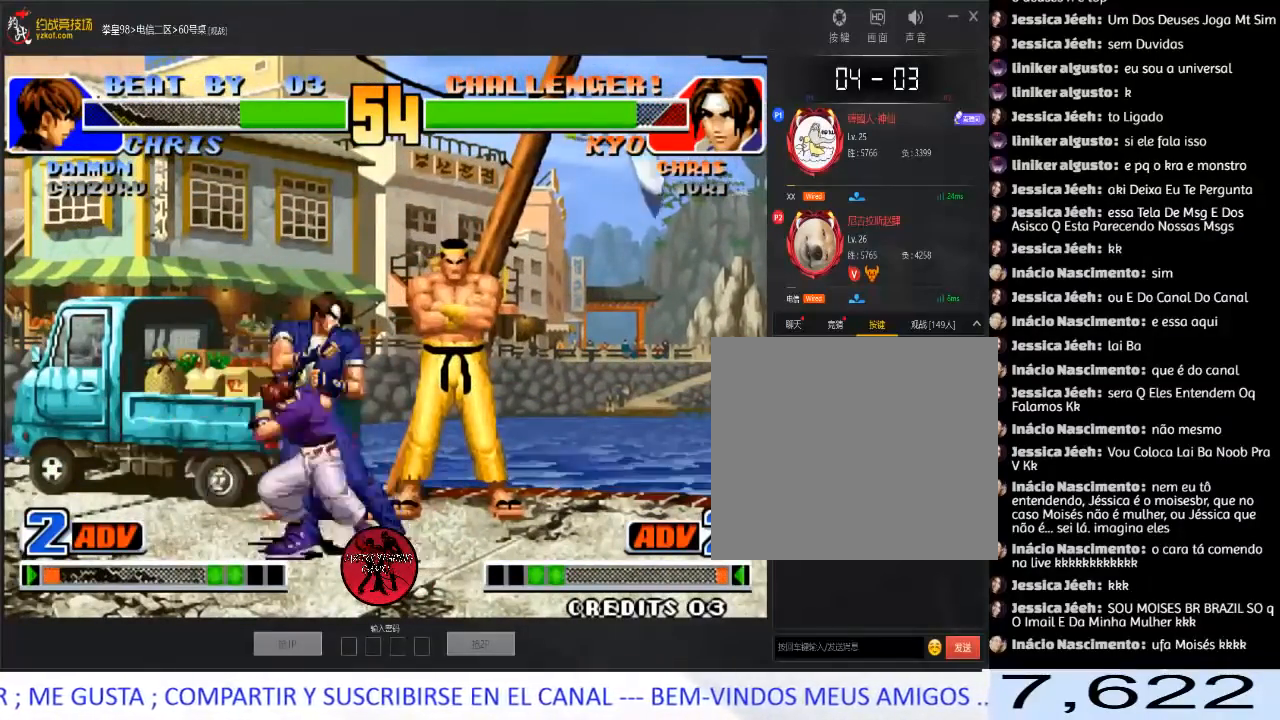
{"dt_ms": 500, "buttons": [], "left_stick": "right", "events": [[17, "C", "down"], [100, "C", "up"], [133, "C", "down"], [267, "C", "up"]]}
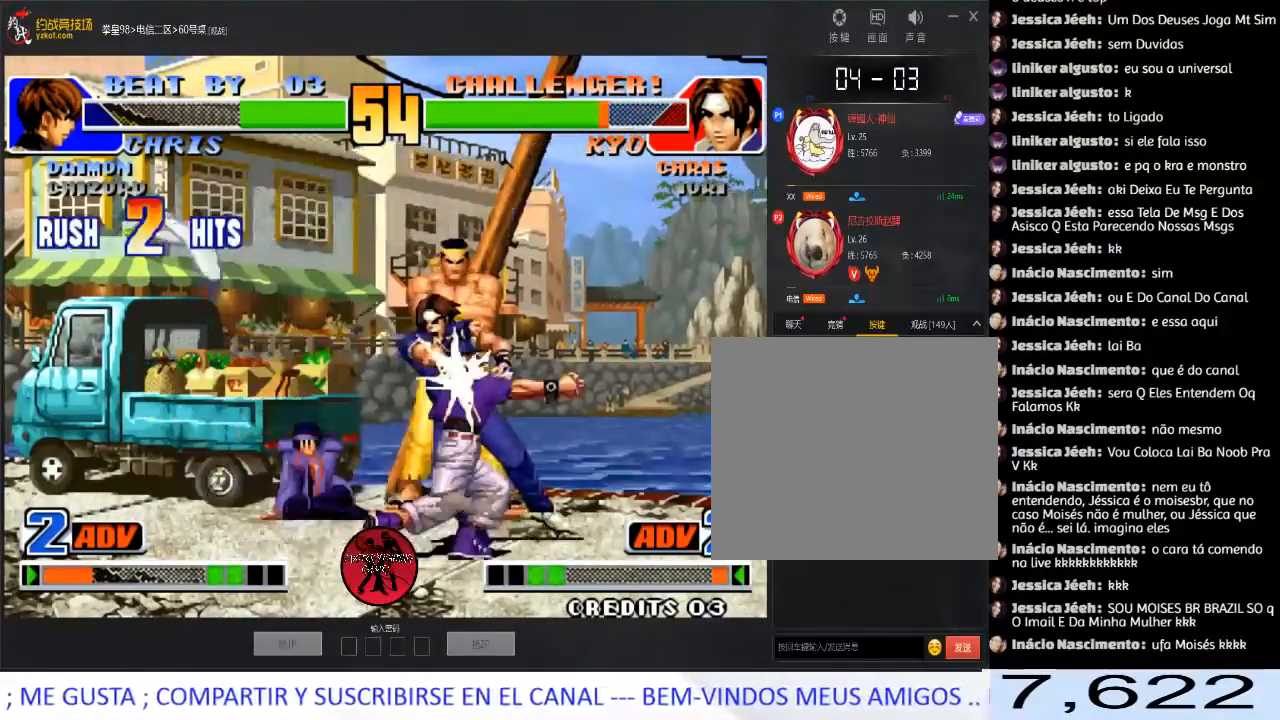
{"dt_ms": 500, "buttons": [], "left_stick": "right", "events": []}
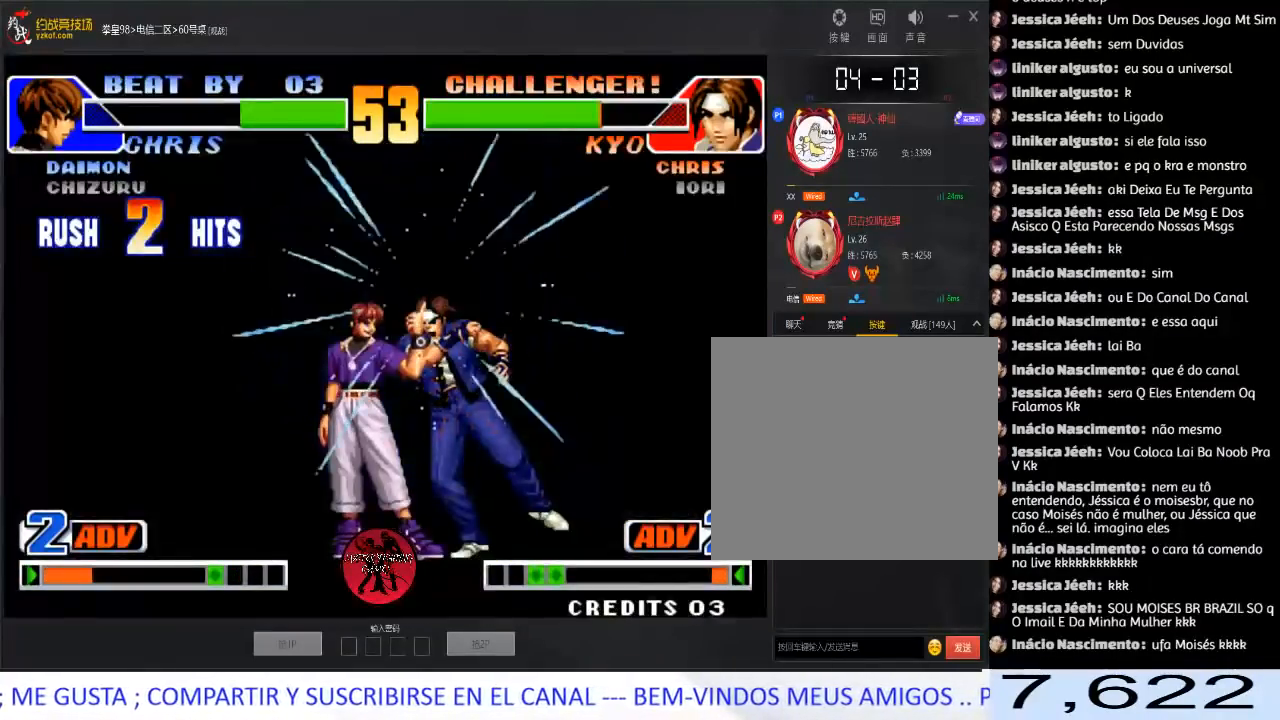
{"dt_ms": 500, "buttons": [], "left_stick": "right", "events": [[383, "C", "down"], [400, "A", "down"], [400, "B", "down"], [417, "D", "down"], [483, "A", "up"], [483, "B", "up"], [500, "C", "up"], [500, "D", "up"]]}
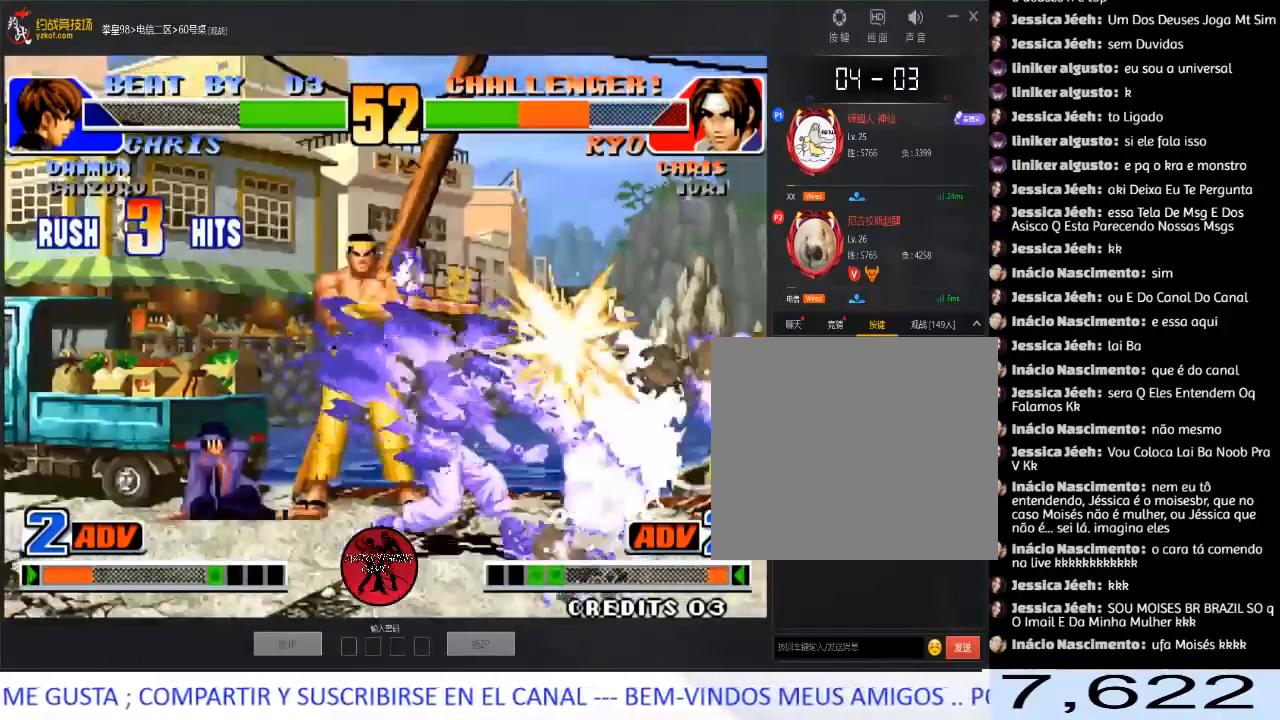
{"dt_ms": 500, "buttons": ["A", "B", "C"], "left_stick": "right", "events": [[67, "A", "down"], [67, "B", "down"], [67, "C", "down"], [83, "D", "down"], [167, "A", "up"], [167, "B", "up"], [167, "D", "up"], [183, "C", "up"], [250, "A", "down"], [250, "B", "down"], [250, "C", "down"], [267, "D", "down"], [333, "A", "up"], [333, "B", "up"], [350, "C", "up"], [350, "D", "up"], [417, "A", "down"], [417, "B", "down"], [417, "C", "down"]]}
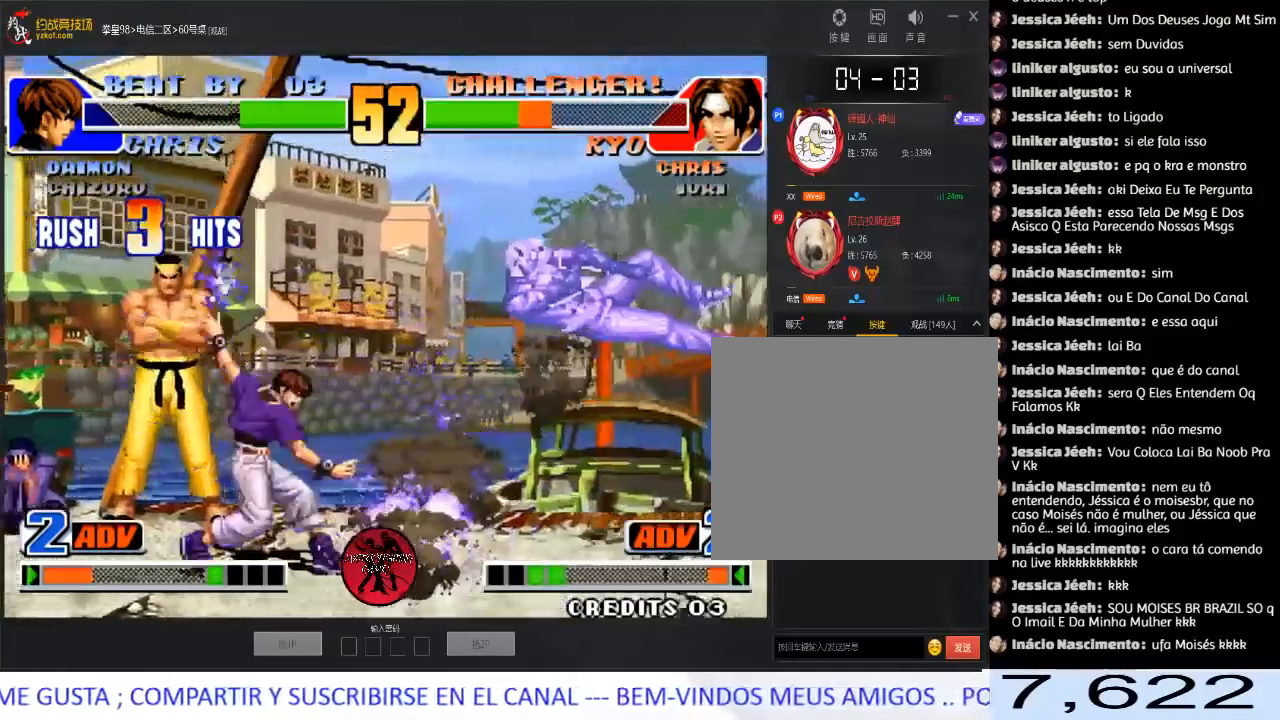
{"dt_ms": 500, "buttons": [], "left_stick": "right", "events": [[33, "A", "up"], [33, "B", "up"], [50, "C", "up"], [217, "A", "down"], [217, "B", "down"], [367, "B", "up"], [417, "A", "up"]]}
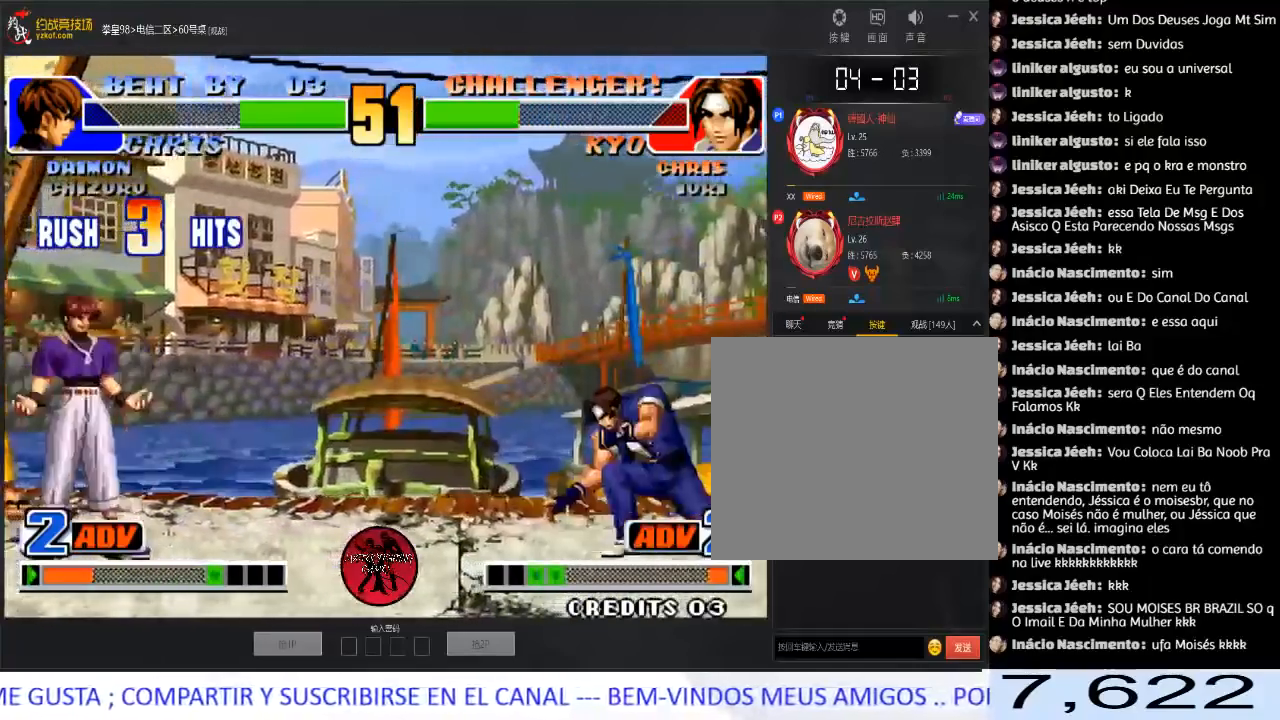
{"dt_ms": 500, "buttons": [], "left_stick": "down-right", "events": [[33, "left_stick", "center"], [83, "left_stick", "left"], [150, "left_stick", "center"], [200, "left_stick", "left"], [283, "left_stick", "down"], [400, "left_stick", "down-right"]]}
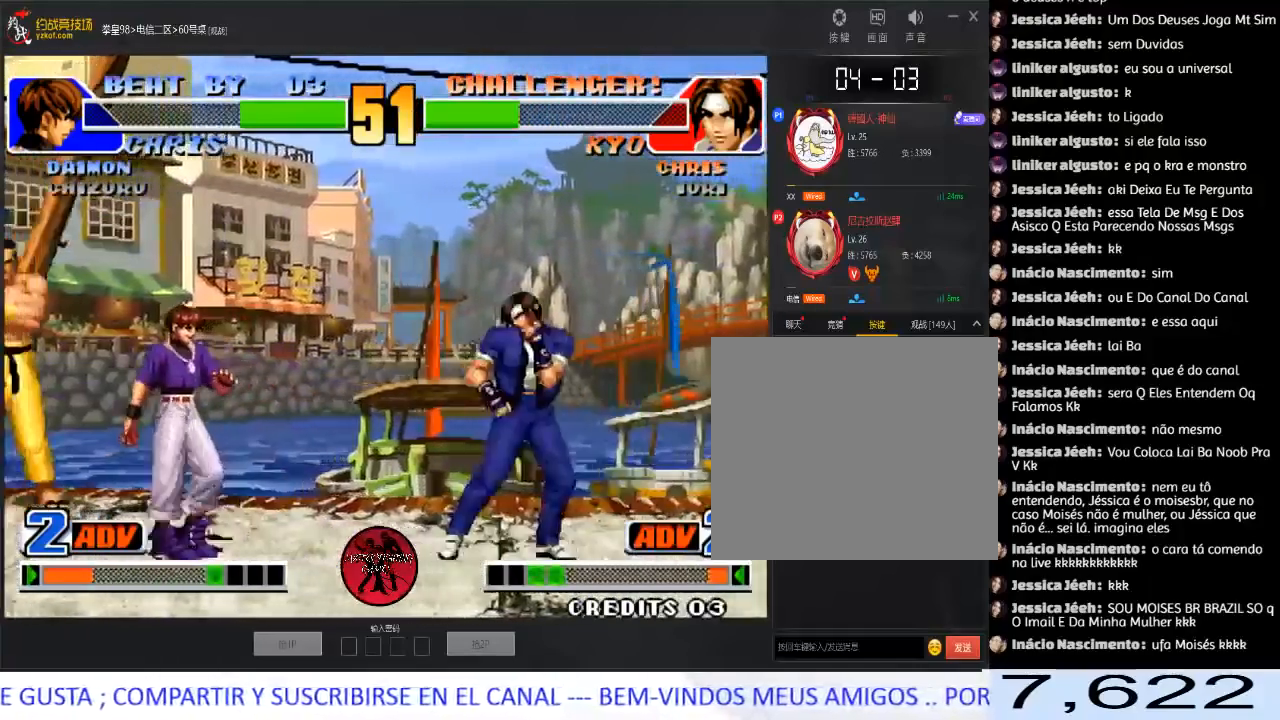
{"dt_ms": 500, "buttons": [], "left_stick": "center"}
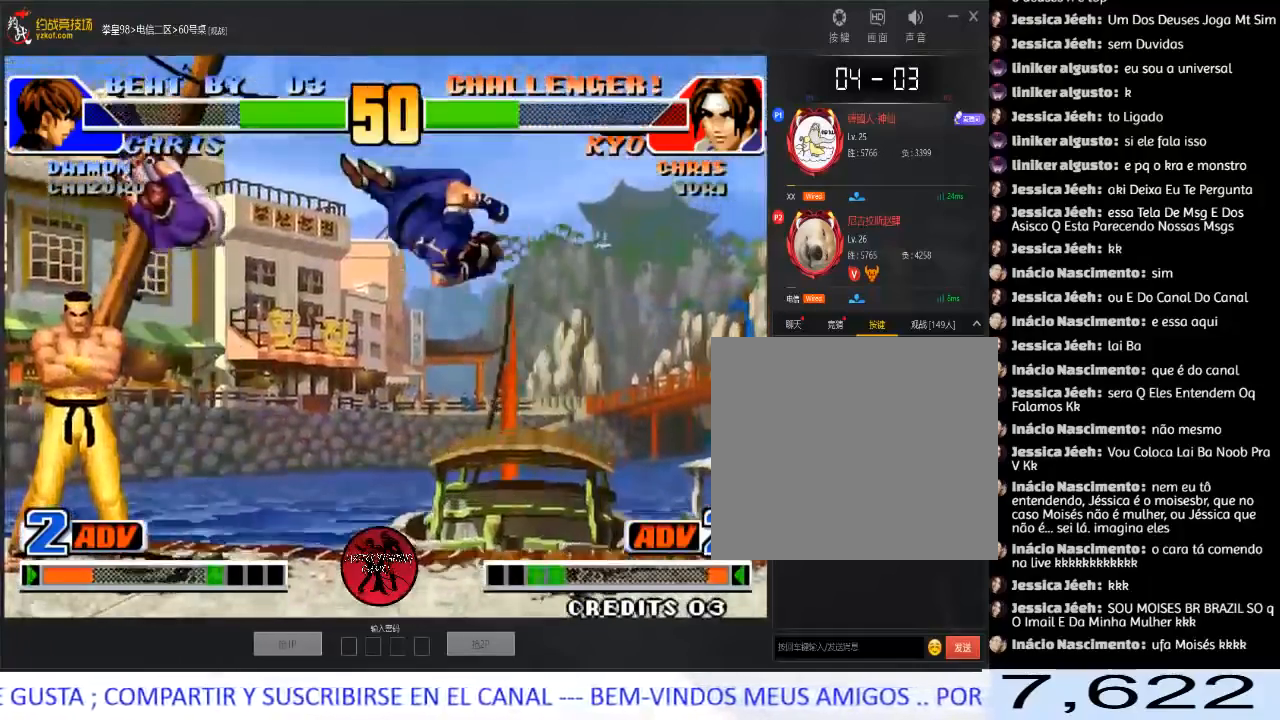
{"dt_ms": 500, "buttons": [], "left_stick": "center", "events": [[33, "left_stick", "right"], [467, "left_stick", "center"]]}
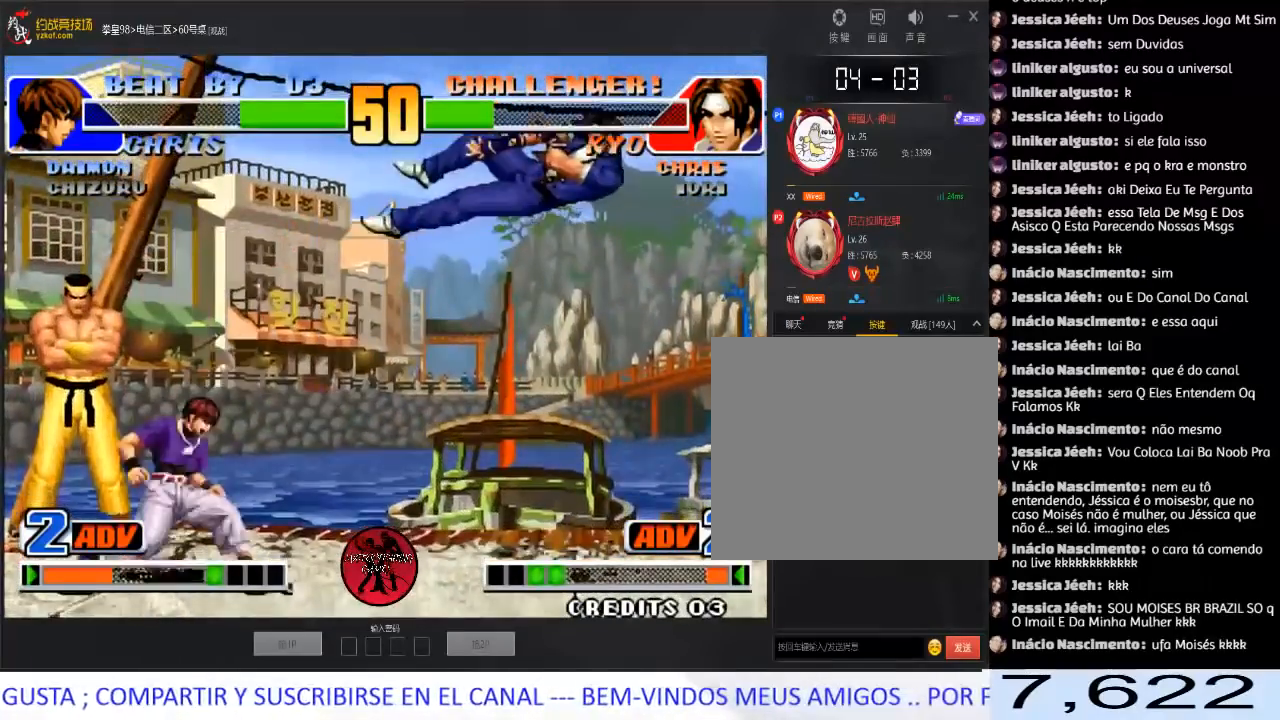
{"dt_ms": 500, "buttons": ["A"], "left_stick": "center", "events": [[383, "A", "down"], [383, "B", "down"], [500, "B", "up"]]}
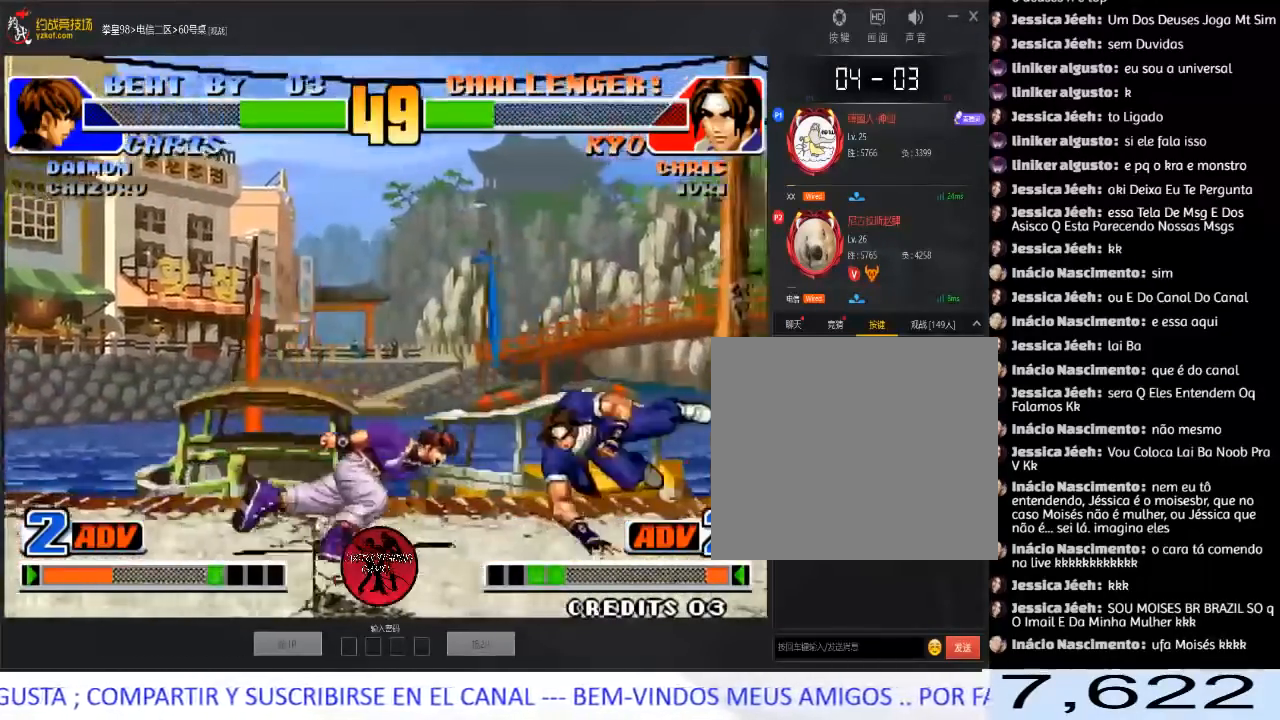
{"dt_ms": 500, "buttons": [], "left_stick": "down-right", "events": [[67, "A", "up"], [83, "left_stick", "right"], [233, "left_stick", "down-right"]]}
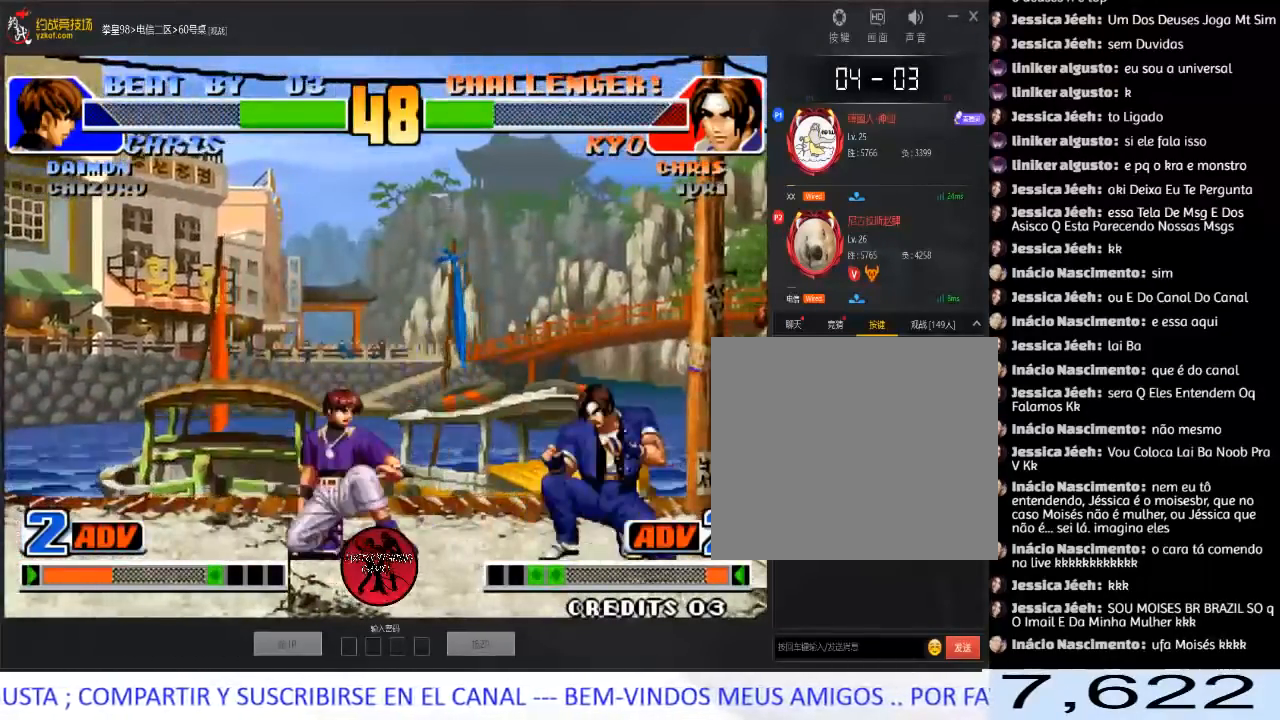
{"dt_ms": 1000, "buttons": [], "left_stick": "down-right"}
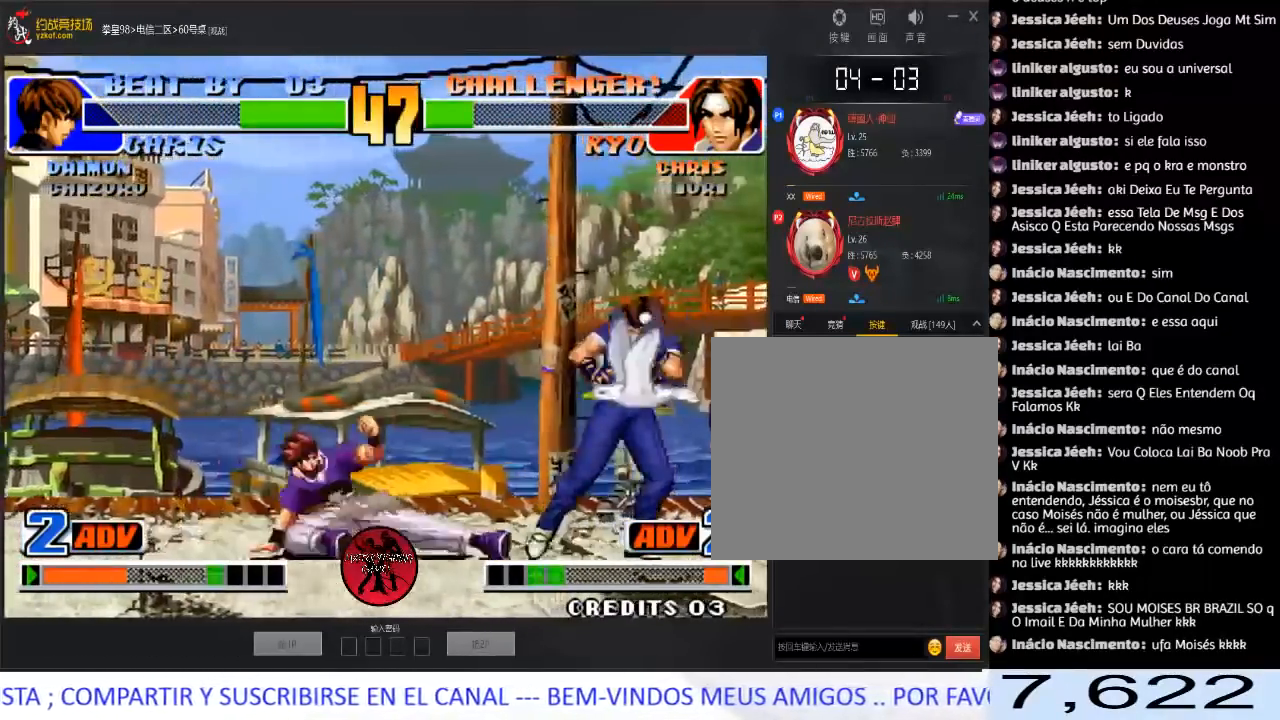
{"dt_ms": 500, "buttons": [], "left_stick": "left", "events": [[433, "left_stick", "left"]]}
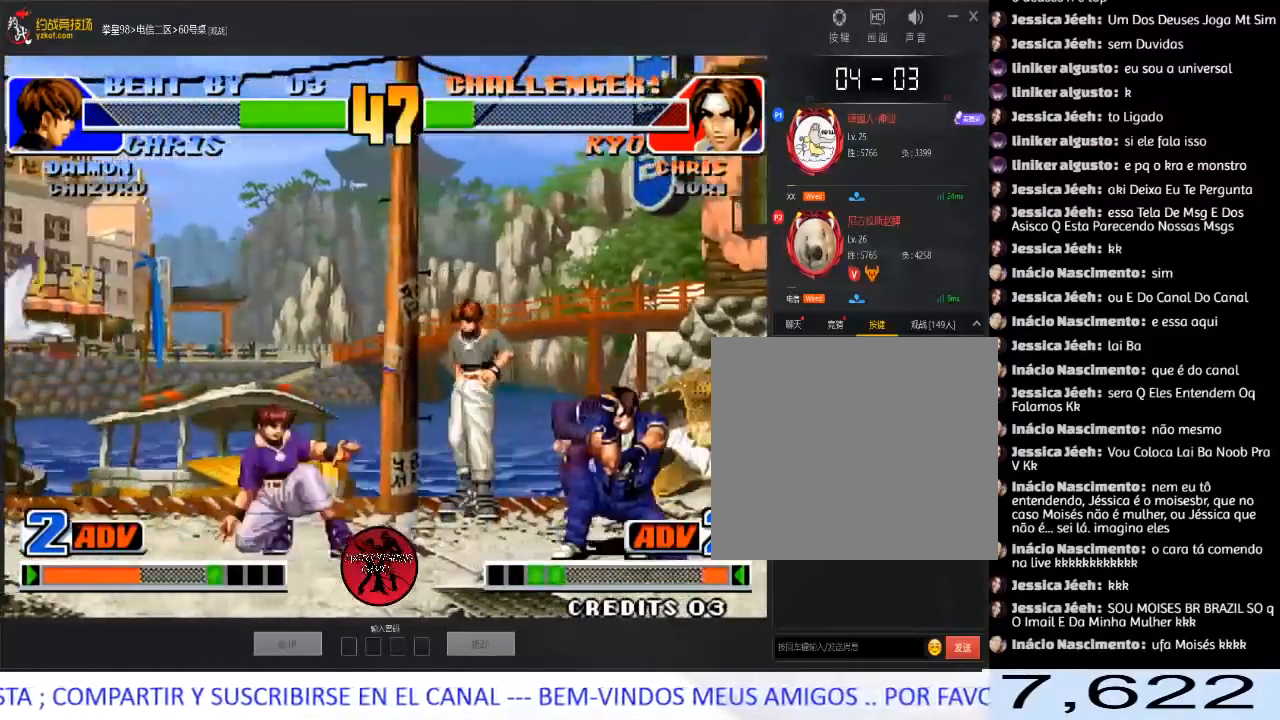
{"dt_ms": 500, "buttons": [], "left_stick": "down-right", "events": [[100, "left_stick", "down-right"], [117, "D", "down"], [300, "D", "up"]]}
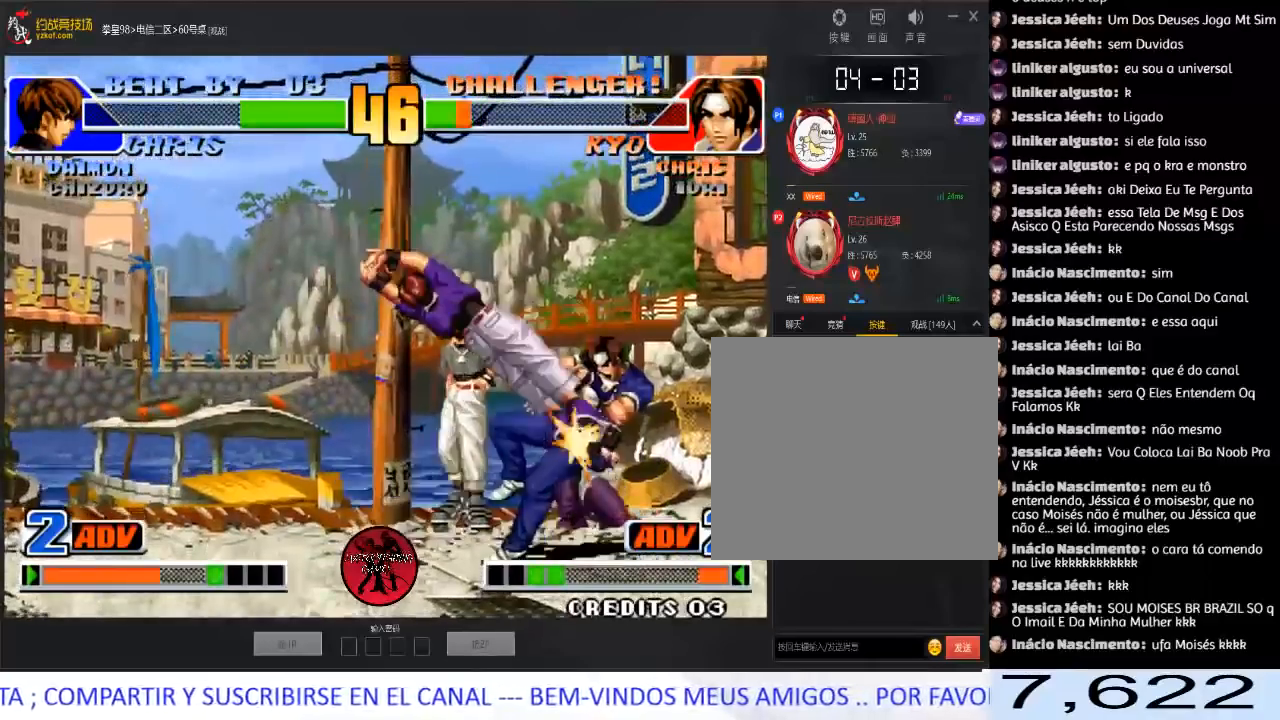
{"dt_ms": 500, "buttons": [], "left_stick": "center", "events": [[450, "left_stick", "center"]]}
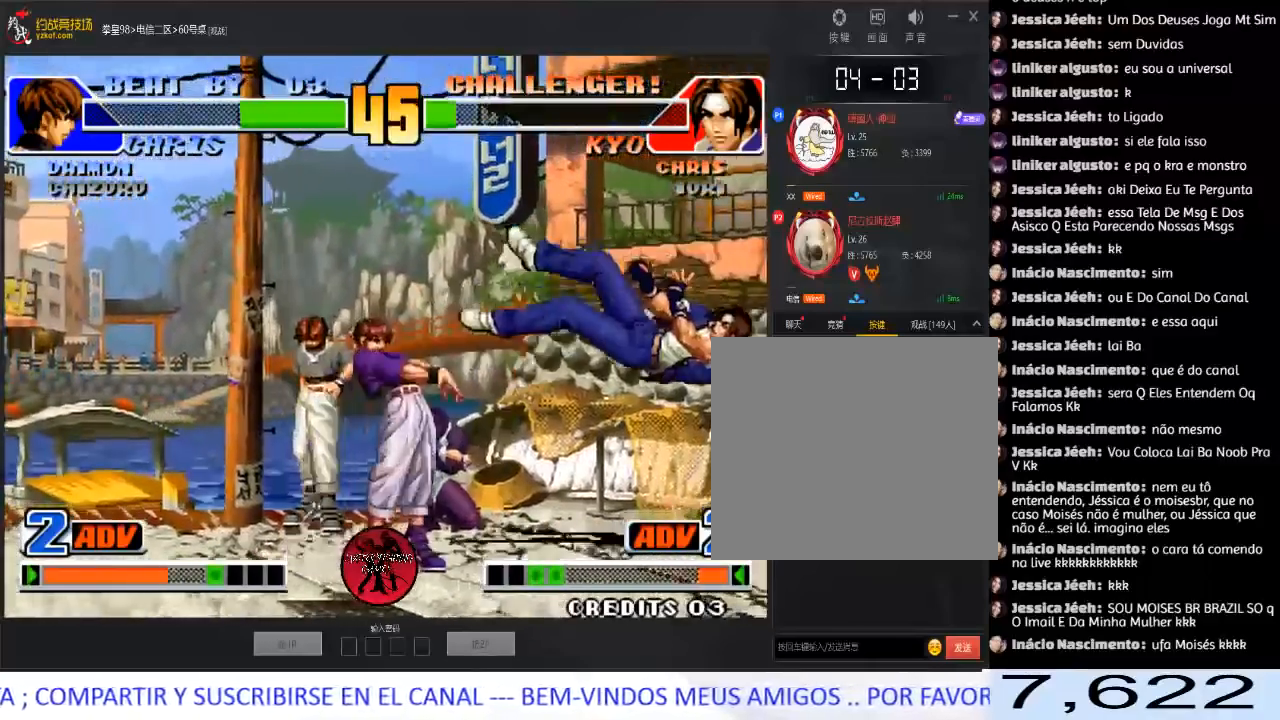
{"dt_ms": 500, "buttons": [], "left_stick": "right", "events": [[50, "A", "down"], [50, "B", "down"], [200, "B", "up"], [267, "A", "up"], [317, "left_stick", "right"]]}
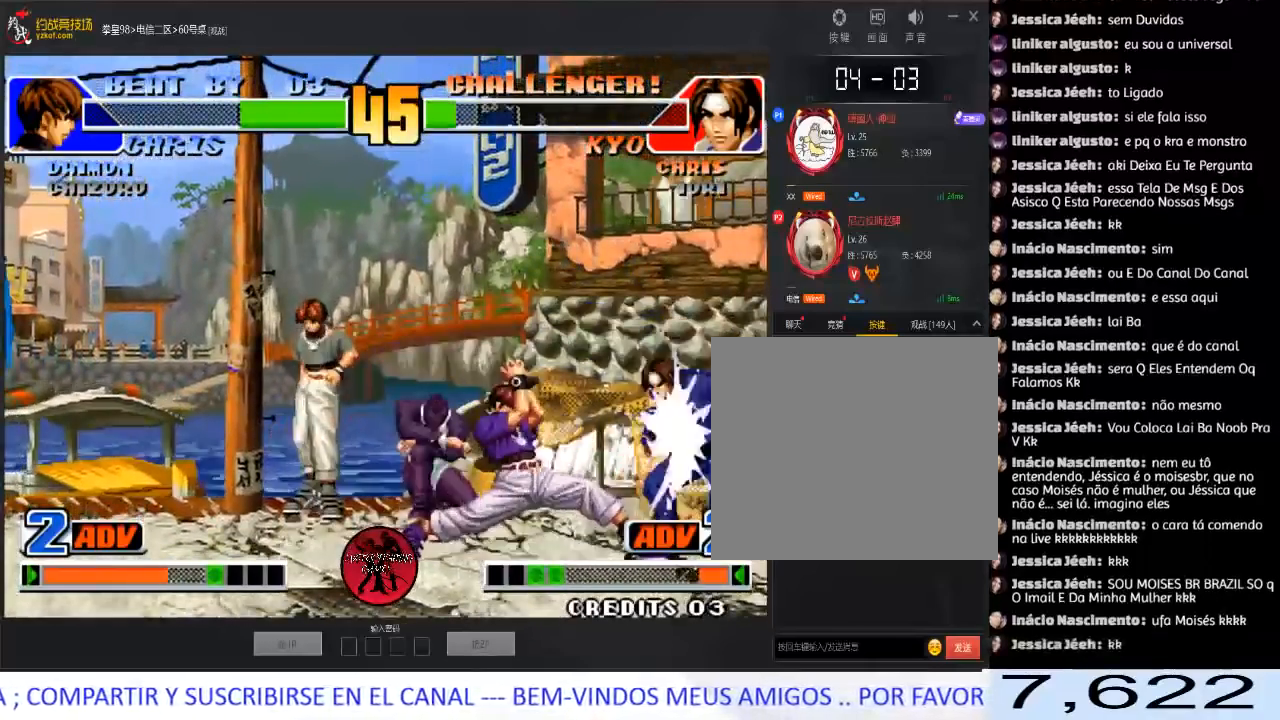
{"dt_ms": 500, "buttons": [], "left_stick": "right", "events": []}